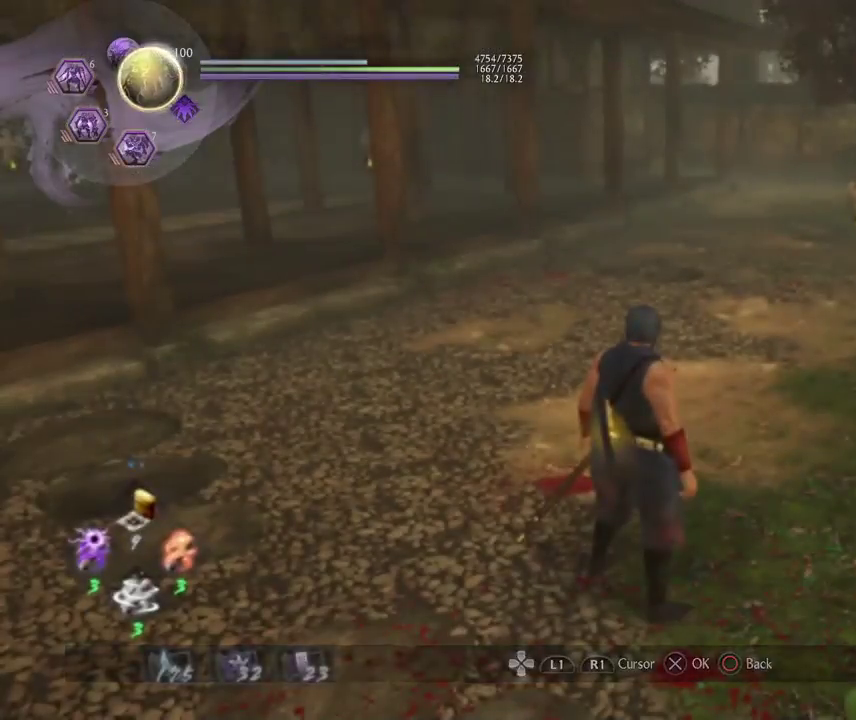
Gameplay with a controller (PlayStation layout); each line is a JSON object with the inputs held at the frame after it (dt_ms = milliseconds from this image to that frame). "events" lists button and stick changes between this image and that frame as [ms after this image, input, new state], when the widget could be followed in between.
{"dt_ms": 500, "buttons": [], "left_stick": "up", "right_stick": "center", "events": [[50, "CIRCLE", "down"], [217, "CIRCLE", "up"], [467, "left_stick", "up"]]}
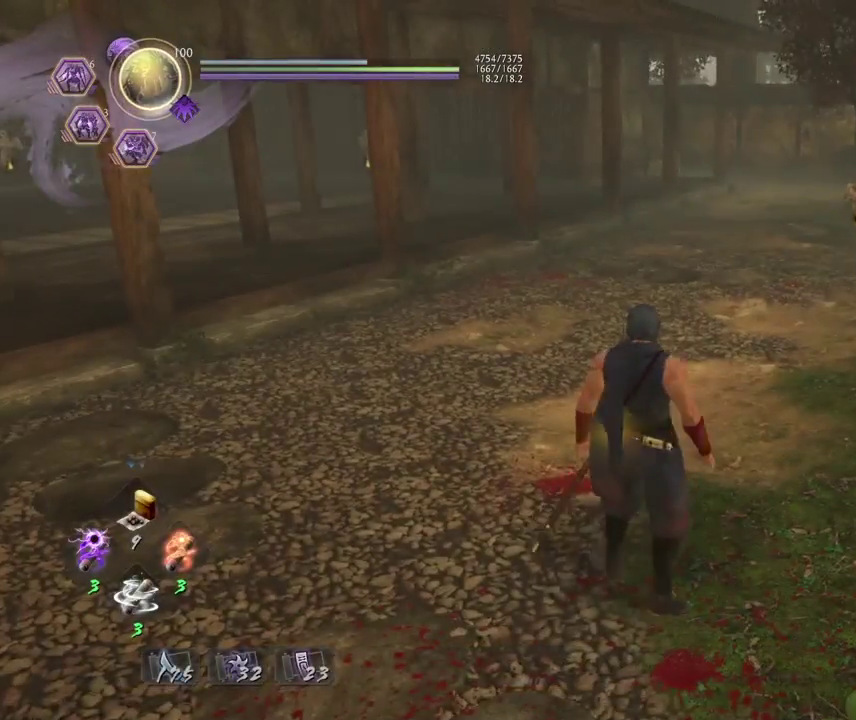
{"dt_ms": 500, "buttons": ["CROSS"], "left_stick": "up-right", "right_stick": "down-left", "events": [[250, "R1", "down"], [317, "CROSS", "down"], [433, "R1", "up"], [433, "right_stick", "down-left"], [483, "left_stick", "up-right"]]}
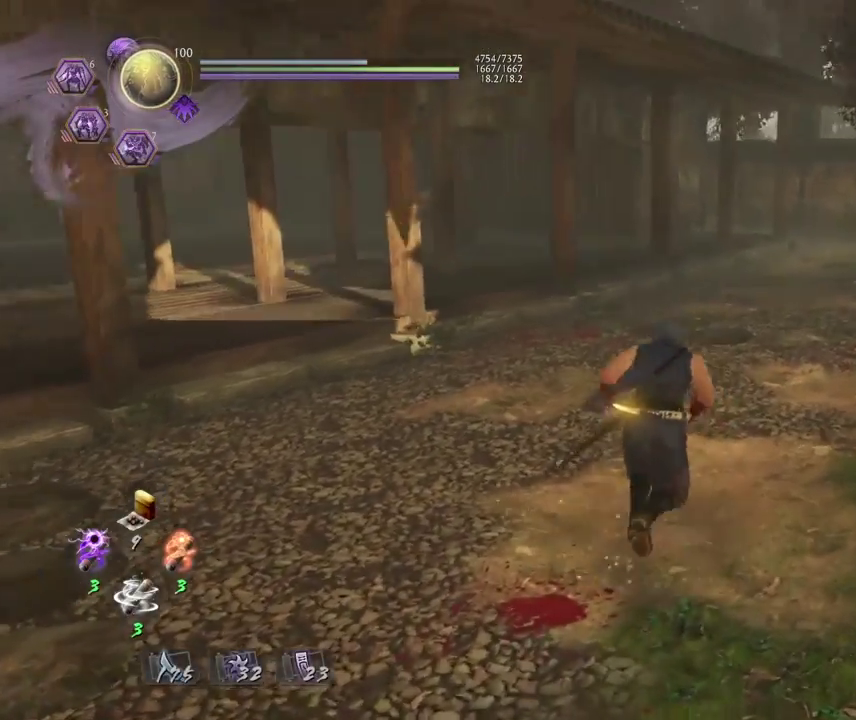
{"dt_ms": 300, "buttons": ["CROSS"], "left_stick": "up-right", "right_stick": "down-left"}
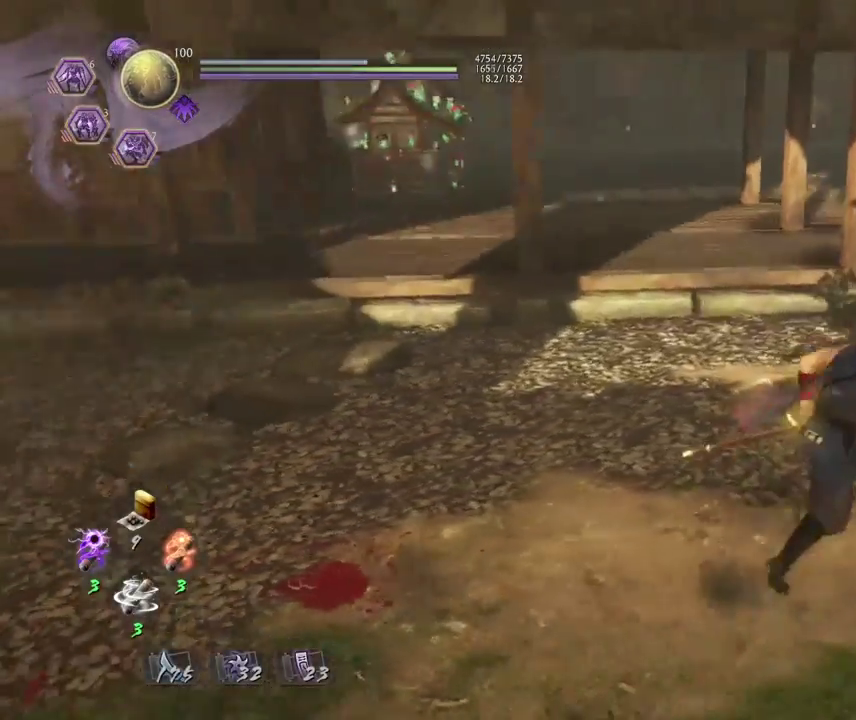
{"dt_ms": 700, "buttons": ["CROSS"], "left_stick": "up", "right_stick": "center", "events": [[67, "left_stick", "up"], [333, "right_stick", "left"], [450, "right_stick", "center"]]}
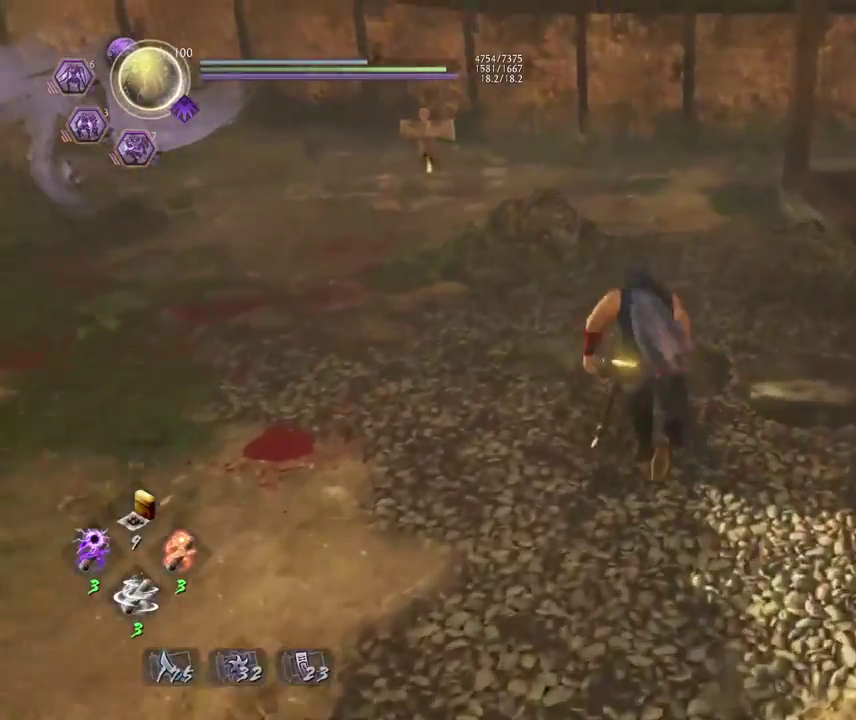
{"dt_ms": 500, "buttons": ["TRIANGLE", "R1"], "left_stick": "center", "right_stick": "center", "events": [[100, "left_stick", "center"], [167, "CROSS", "up"], [317, "R1", "down"], [367, "TRIANGLE", "down"]]}
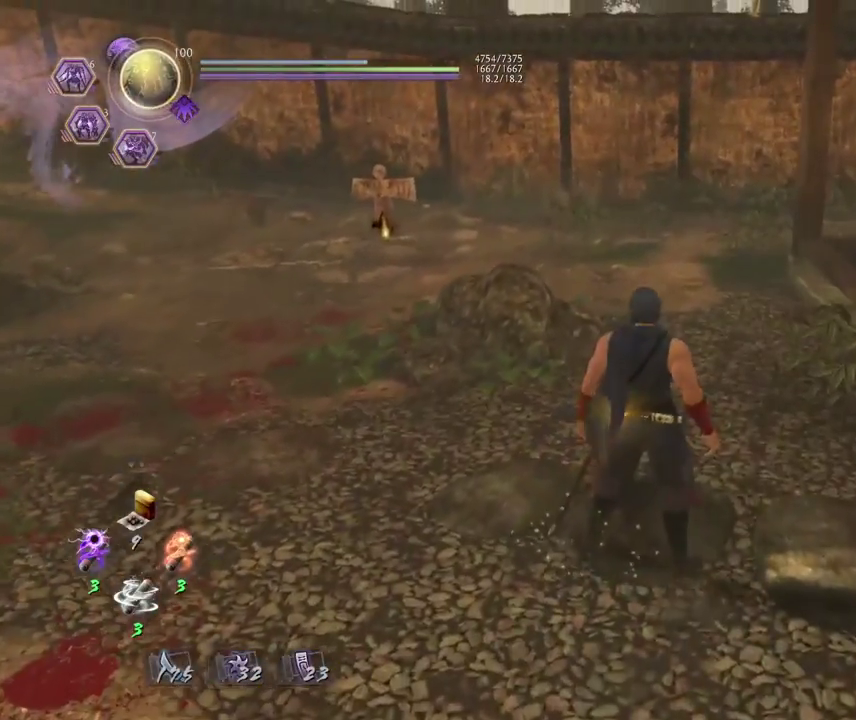
{"dt_ms": 300, "buttons": ["TRIANGLE", "L1"], "left_stick": "center", "right_stick": "center", "events": [[17, "TRIANGLE", "up"], [50, "L1", "down"], [50, "R1", "up"], [250, "TRIANGLE", "down"]]}
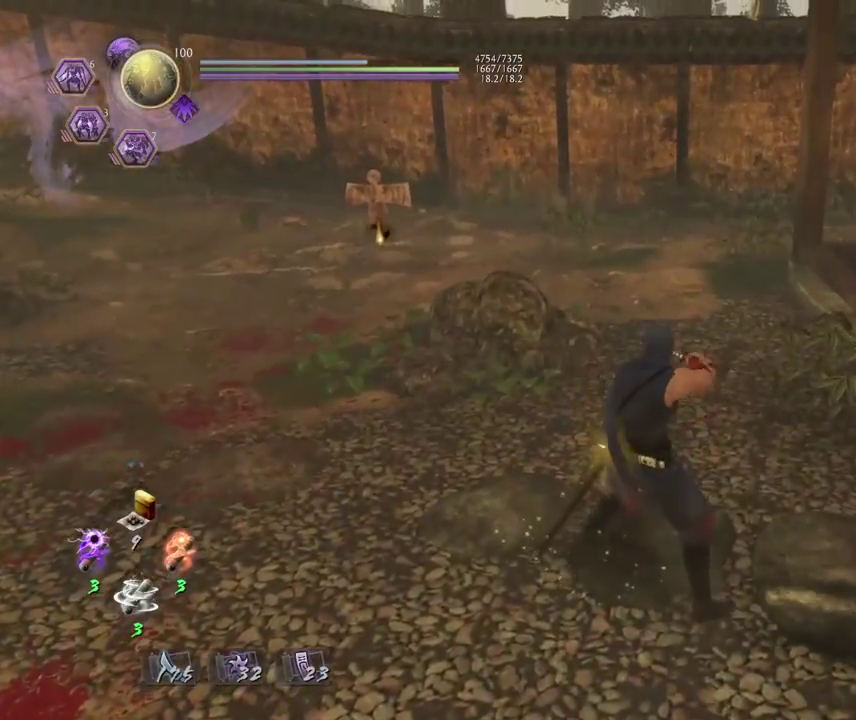
{"dt_ms": 700, "buttons": [], "left_stick": "center", "right_stick": "center", "events": [[83, "TRIANGLE", "up"], [150, "right_stick", "down-left"], [267, "L1", "up"], [500, "right_stick", "center"]]}
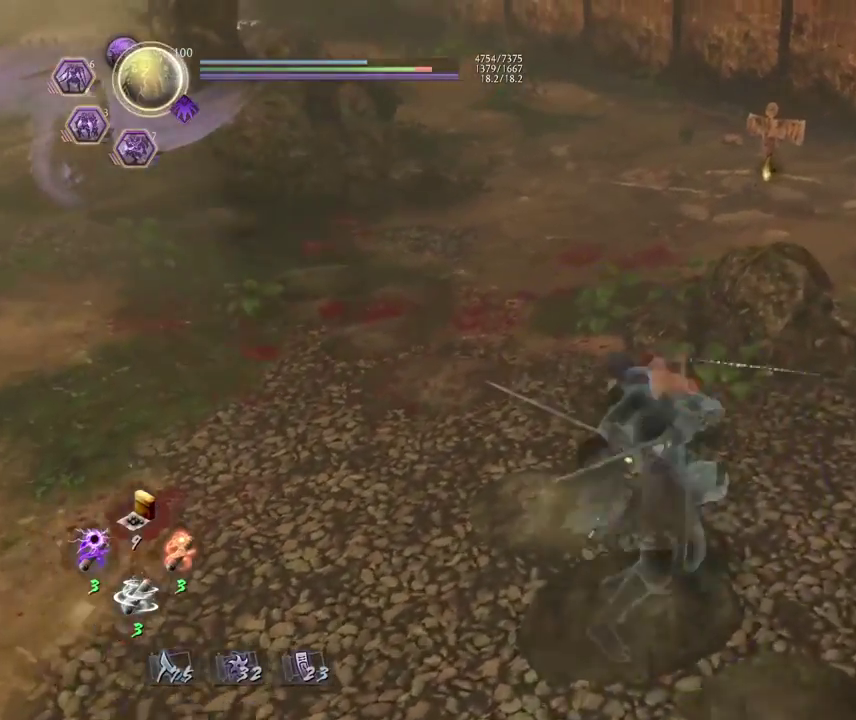
{"dt_ms": 500, "buttons": [], "left_stick": "center", "right_stick": "center", "events": []}
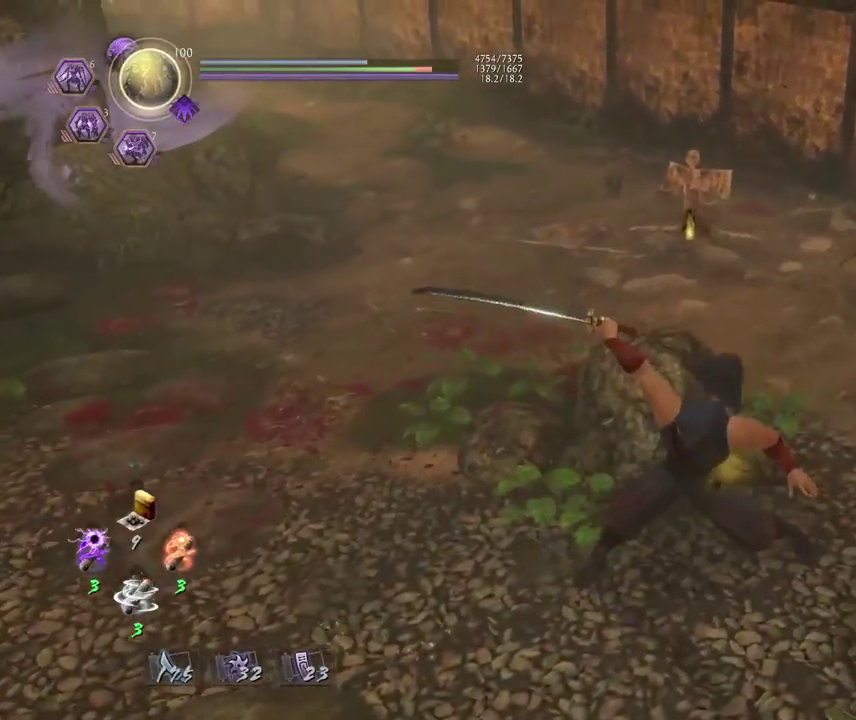
{"dt_ms": 300, "buttons": ["CROSS", "R1"], "left_stick": "center", "right_stick": "center", "events": [[217, "R1", "down"], [300, "CROSS", "down"]]}
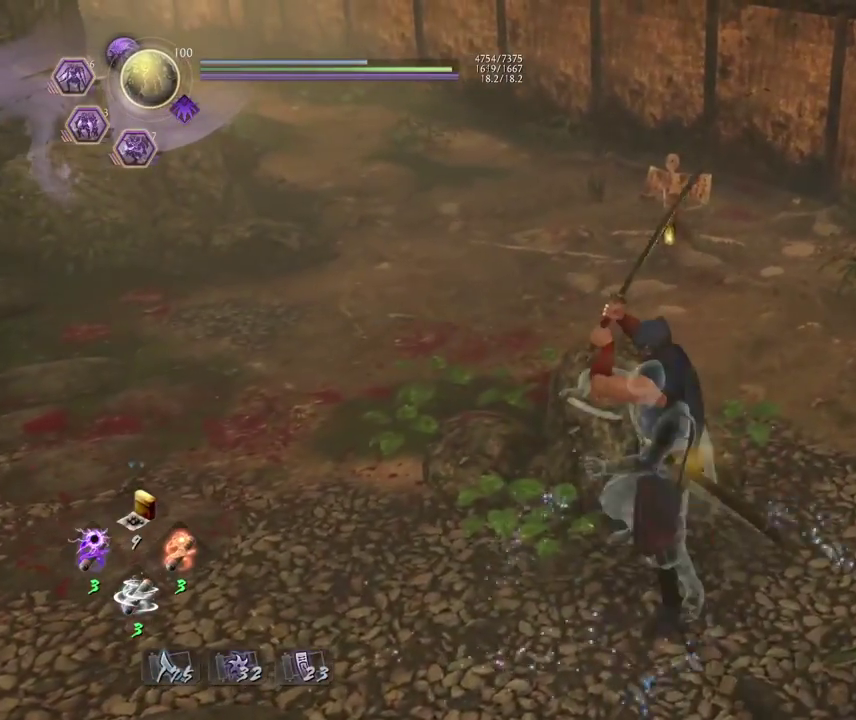
{"dt_ms": 800, "buttons": ["CROSS"], "left_stick": "down-left", "right_stick": "right", "events": [[100, "R1", "up"], [117, "CROSS", "up"], [283, "left_stick", "left"], [483, "CROSS", "down"], [633, "left_stick", "down-left"], [667, "right_stick", "right"]]}
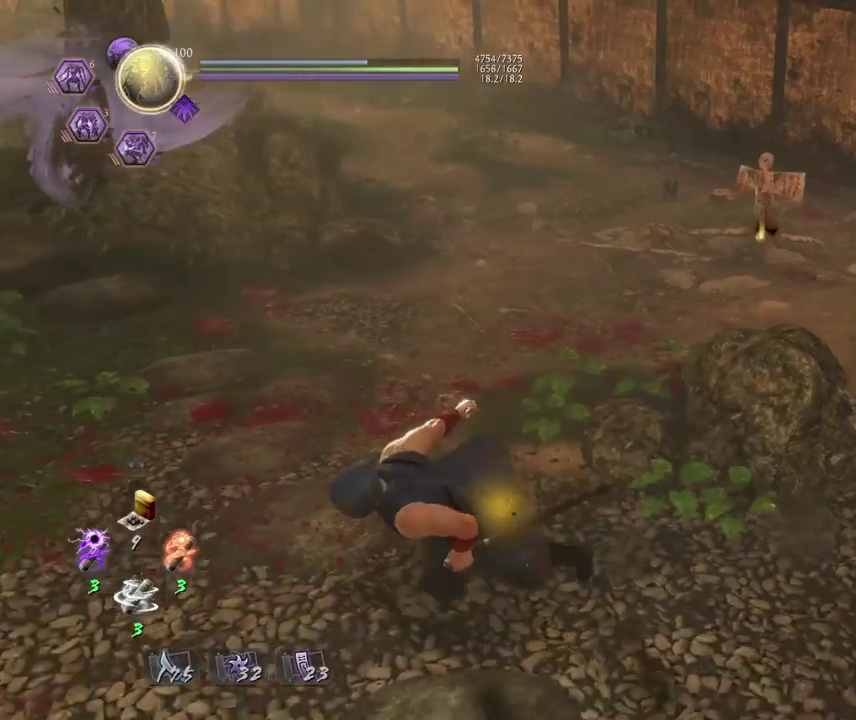
{"dt_ms": 400, "buttons": ["CROSS"], "left_stick": "down-left", "right_stick": "right"}
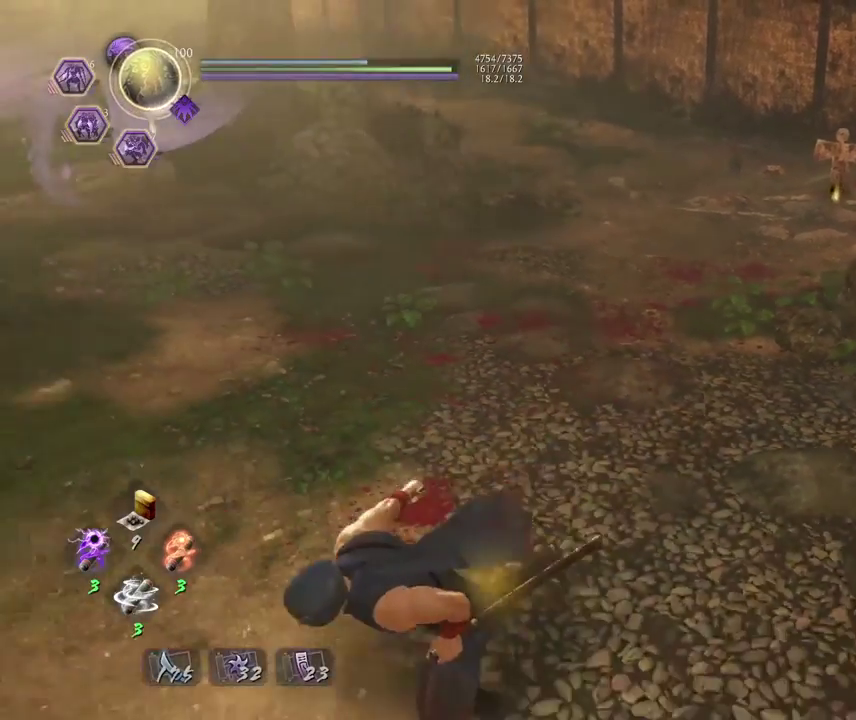
{"dt_ms": 400, "buttons": [], "left_stick": "up", "right_stick": "right", "events": [[150, "left_stick", "left"], [300, "CROSS", "up"], [333, "left_stick", "up"]]}
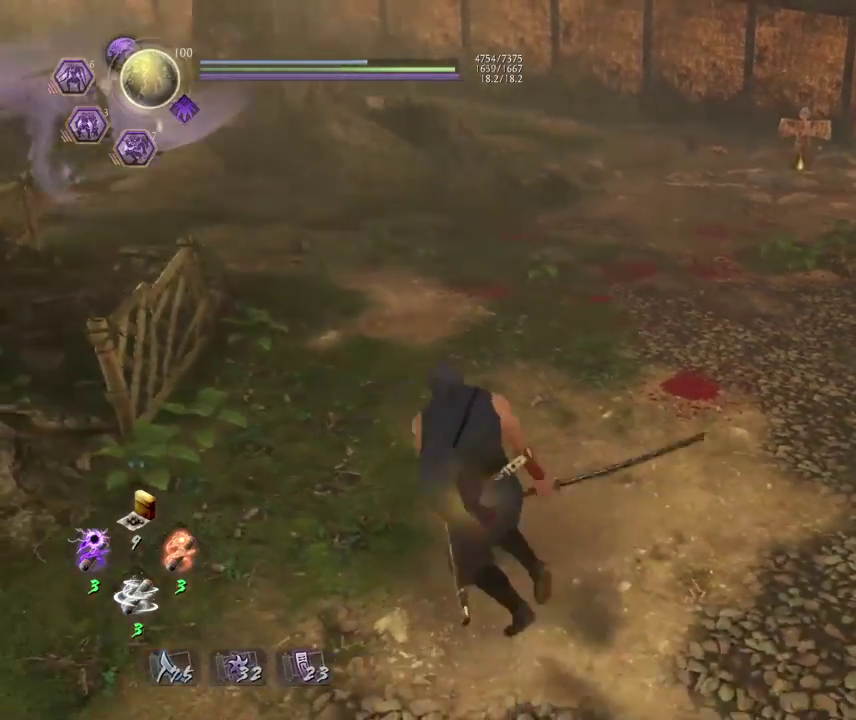
{"dt_ms": 600, "buttons": [], "left_stick": "center", "right_stick": "center", "events": [[67, "right_stick", "center"], [100, "left_stick", "center"], [167, "TOUCHPAD", "down"], [283, "TOUCHPAD", "up"]]}
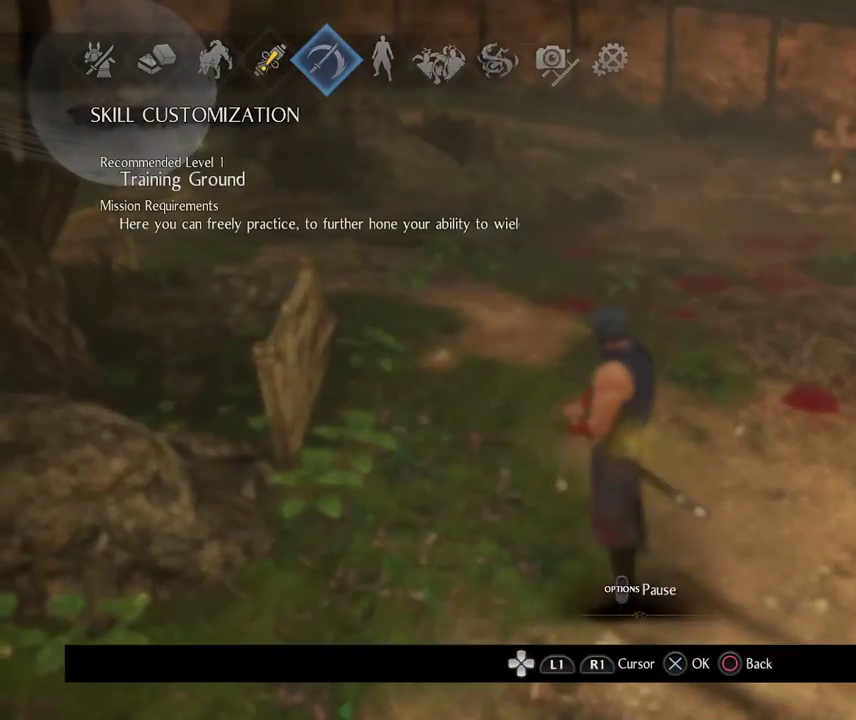
{"dt_ms": 700, "buttons": ["CIRCLE"], "left_stick": "center", "right_stick": "center", "events": [[700, "CIRCLE", "down"]]}
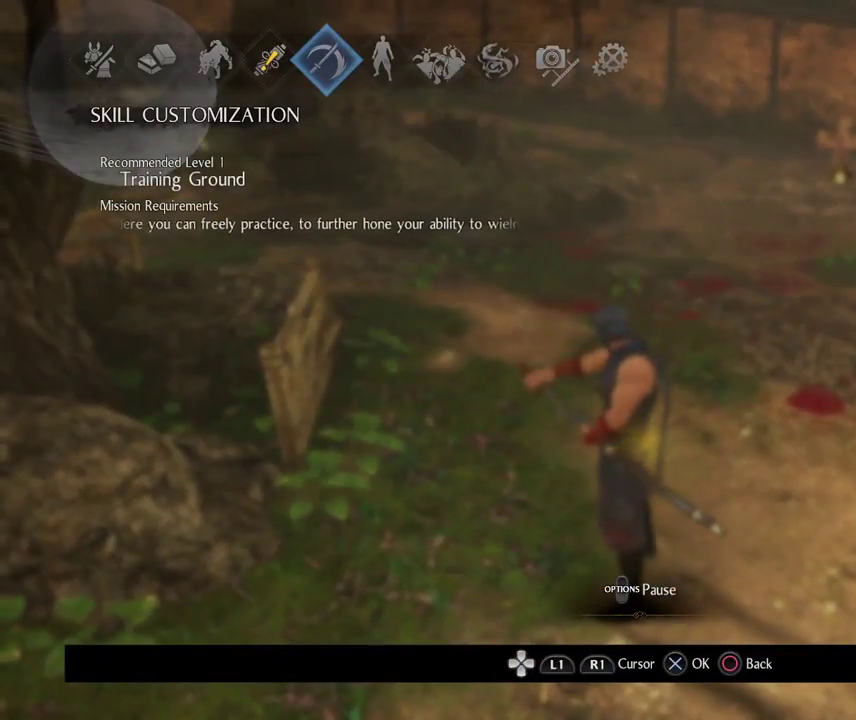
{"dt_ms": 300, "buttons": ["CIRCLE"], "left_stick": "up-right", "right_stick": "center", "events": [[133, "CIRCLE", "up"], [183, "CIRCLE", "down"], [250, "left_stick", "up-right"]]}
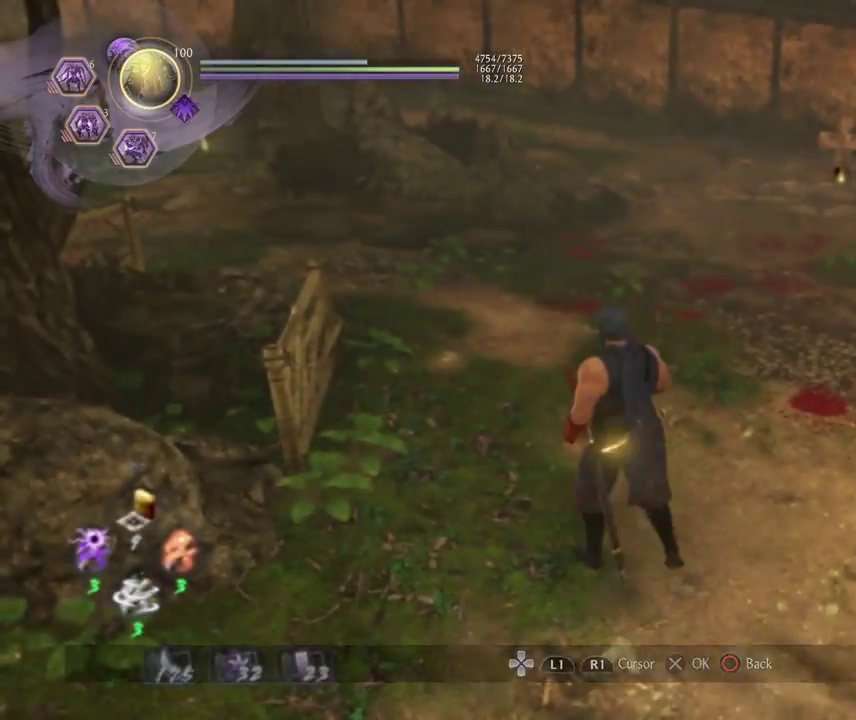
{"dt_ms": 700, "buttons": [], "left_stick": "center", "right_stick": "right", "events": [[17, "left_stick", "up"], [50, "CIRCLE", "up"], [233, "right_stick", "down-right"], [383, "right_stick", "right"], [400, "left_stick", "center"]]}
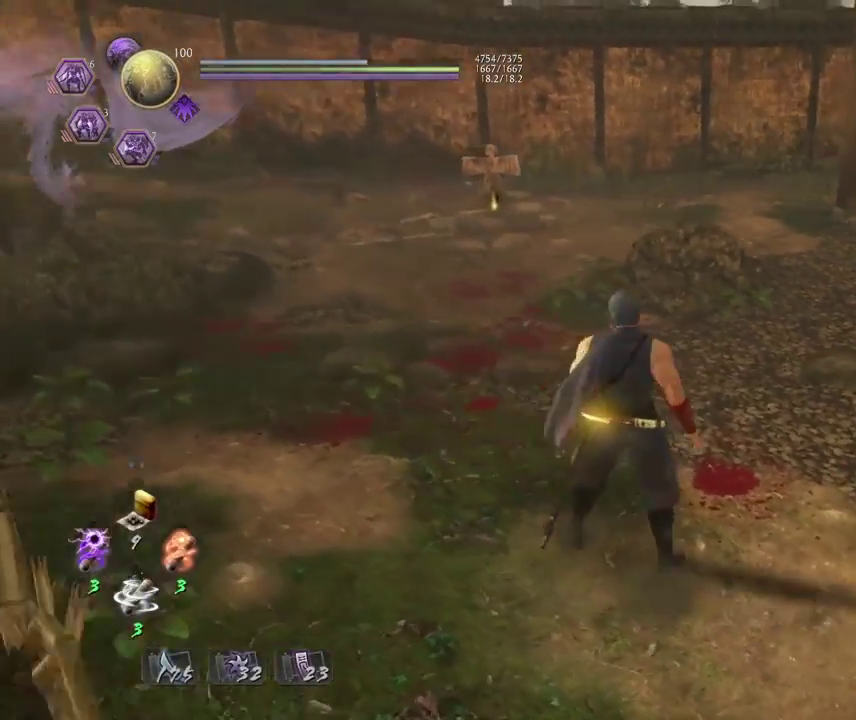
{"dt_ms": 300, "buttons": [], "left_stick": "right", "right_stick": "right", "events": [[83, "left_stick", "right"]]}
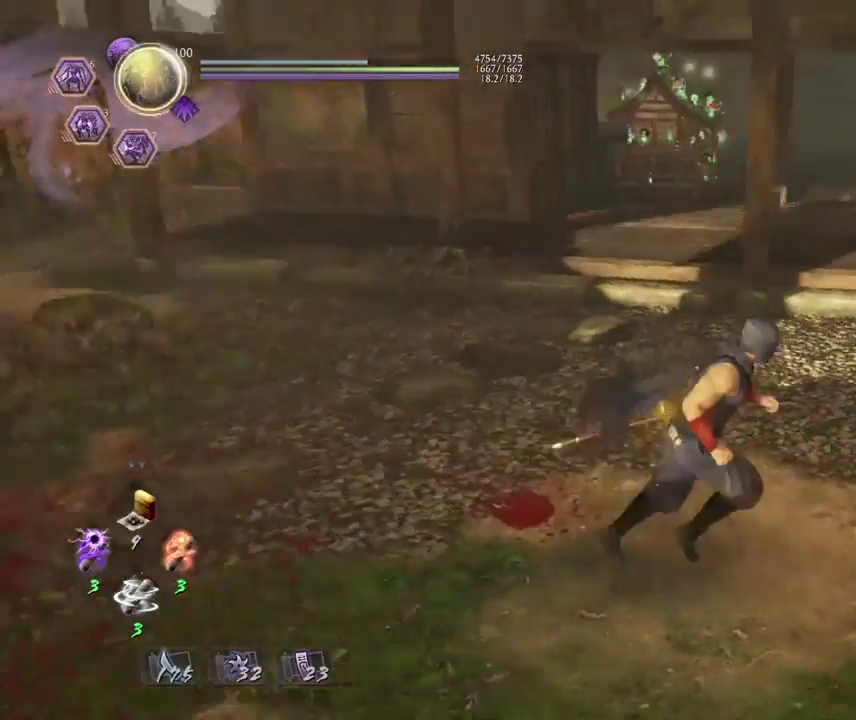
{"dt_ms": 400, "buttons": [], "left_stick": "center", "right_stick": "center", "events": [[150, "left_stick", "down-left"], [200, "left_stick", "up-right"], [350, "right_stick", "center"], [367, "left_stick", "center"]]}
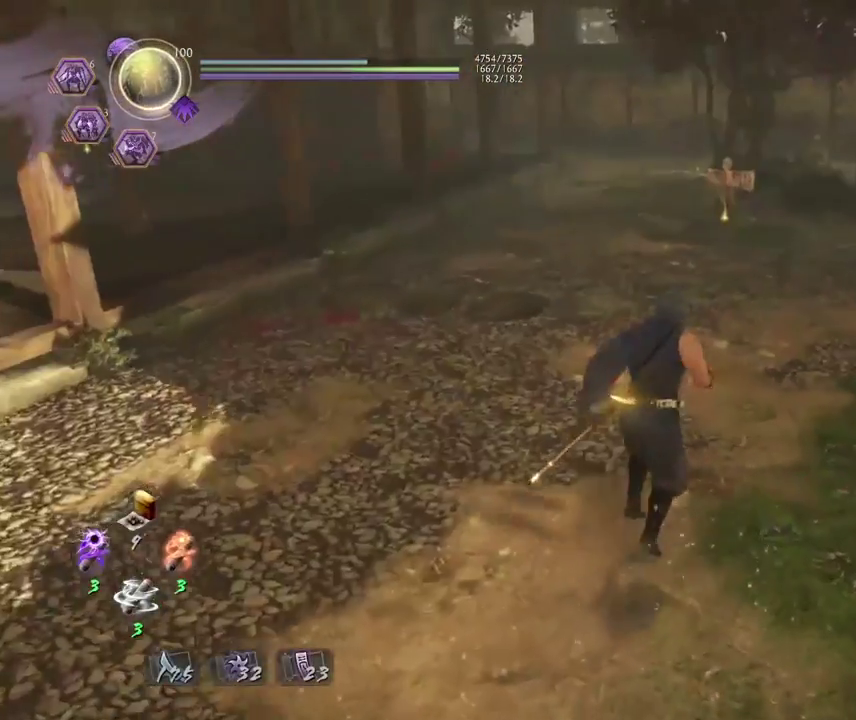
{"dt_ms": 600, "buttons": ["L1"], "left_stick": "center", "right_stick": "center", "events": [[50, "L1", "down"]]}
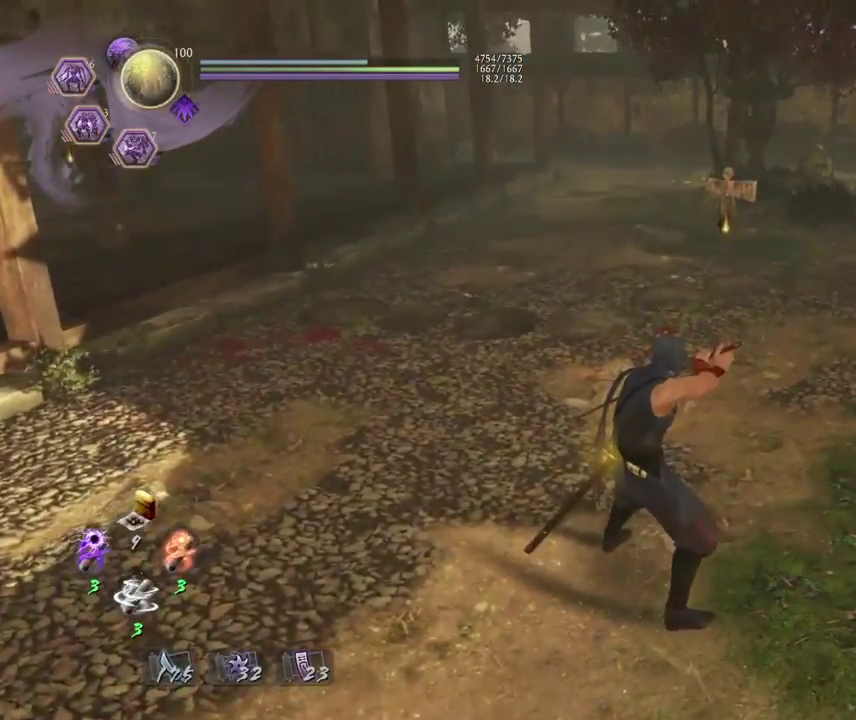
{"dt_ms": 400, "buttons": [], "left_stick": "center", "right_stick": "center", "events": [[17, "TRIANGLE", "down"], [117, "TRIANGLE", "up"], [167, "R1", "down"], [183, "L1", "up"], [233, "TOUCHPAD", "down"], [383, "TOUCHPAD", "up"], [400, "R1", "up"]]}
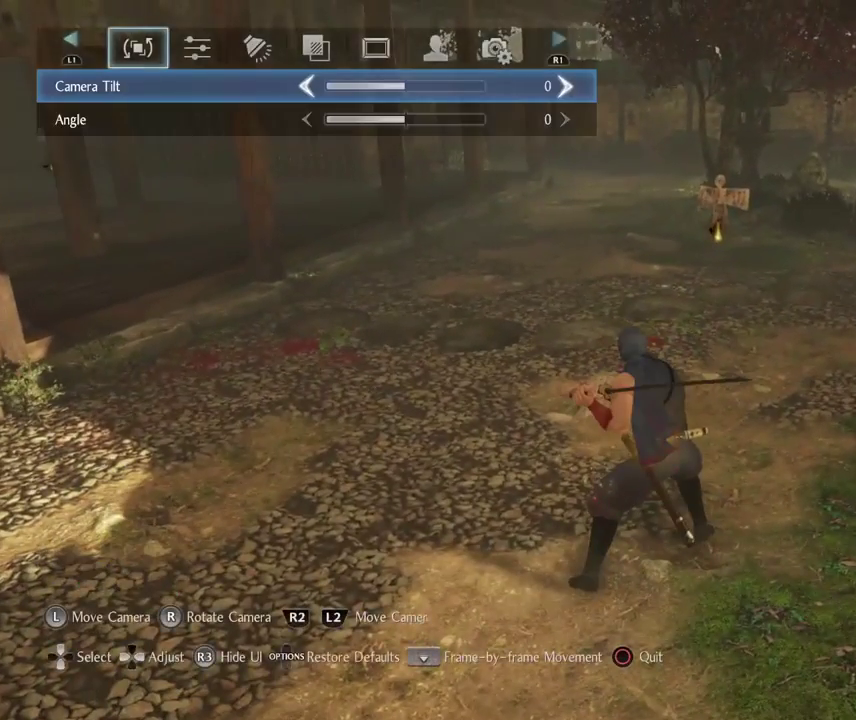
{"dt_ms": 600, "buttons": [], "left_stick": "center", "right_stick": "center", "events": []}
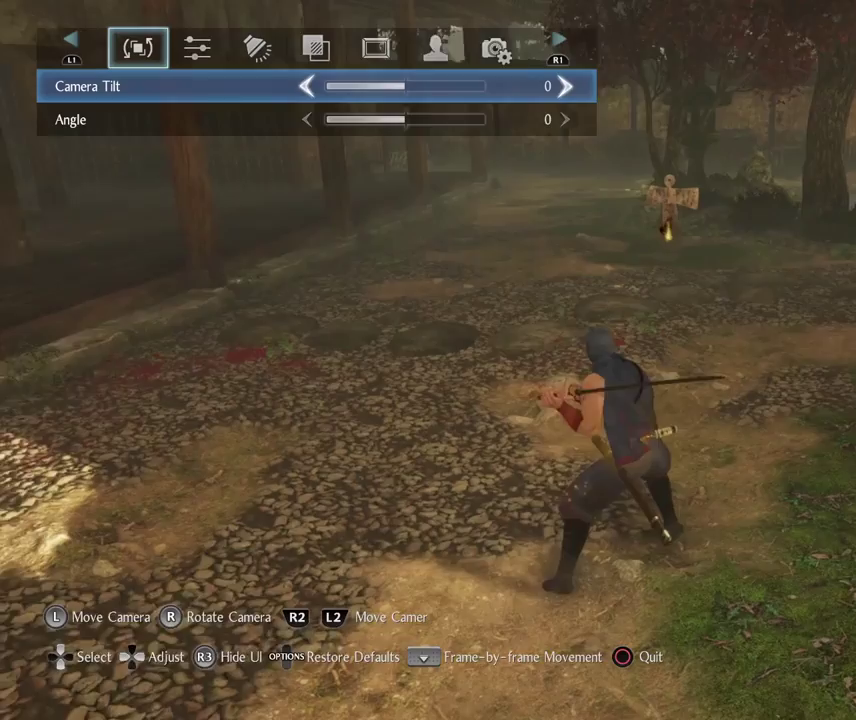
{"dt_ms": 400, "buttons": [], "left_stick": "center", "right_stick": "center", "events": [[17, "TOUCHPAD", "down"], [150, "TOUCHPAD", "up"], [267, "TOUCHPAD", "down"], [400, "TOUCHPAD", "up"]]}
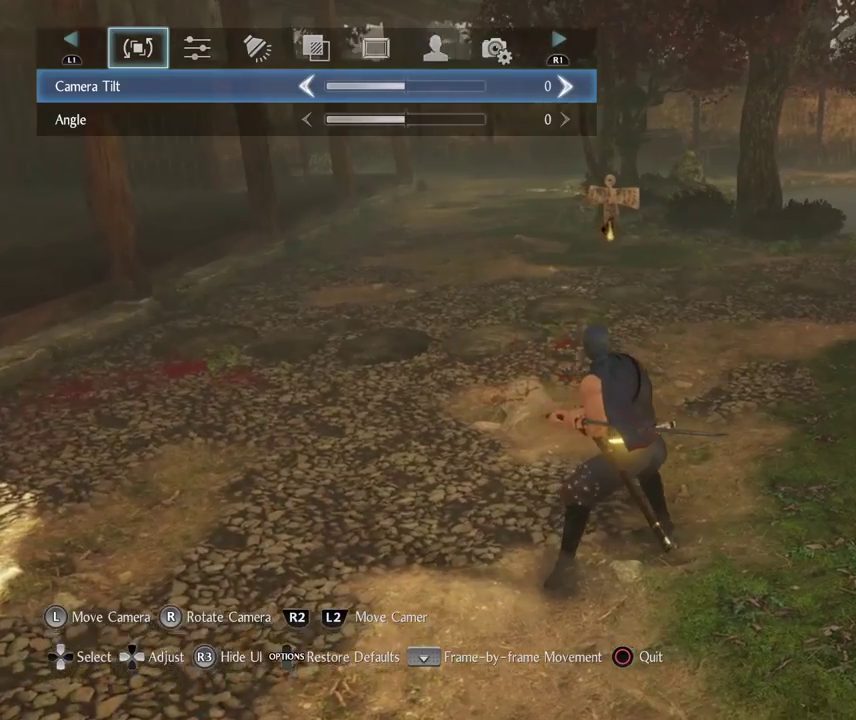
{"dt_ms": 800, "buttons": [], "left_stick": "left", "right_stick": "right"}
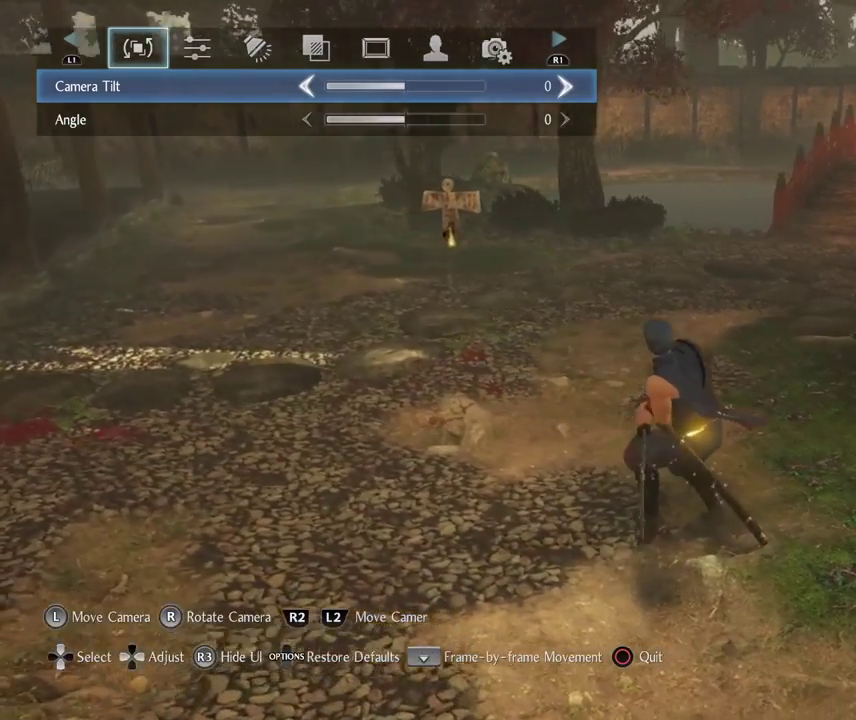
{"dt_ms": 300, "buttons": [], "left_stick": "left", "right_stick": "right", "events": [[83, "TOUCHPAD", "down"], [217, "TOUCHPAD", "up"]]}
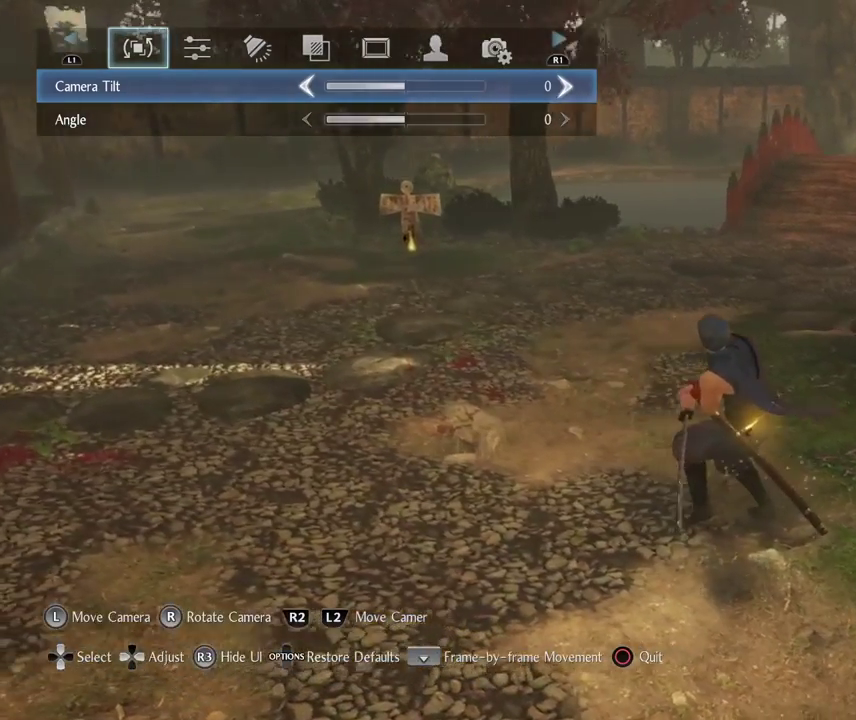
{"dt_ms": 400, "buttons": [], "left_stick": "left", "right_stick": "right", "events": [[50, "TOUCHPAD", "down"], [217, "TOUCHPAD", "up"], [300, "TOUCHPAD", "down"], [400, "TOUCHPAD", "up"]]}
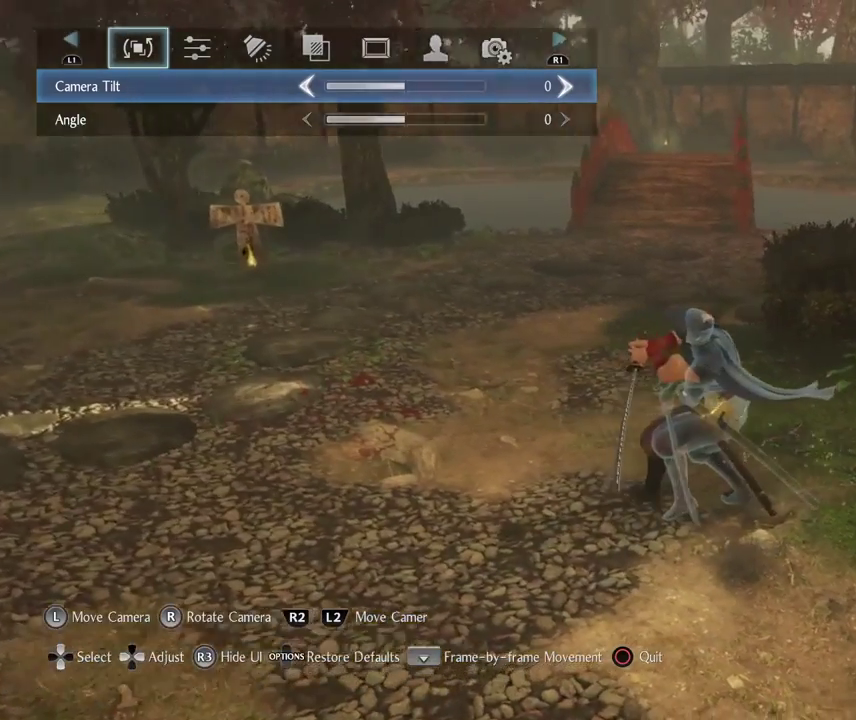
{"dt_ms": 800, "buttons": ["TOUCHPAD"], "left_stick": "left", "right_stick": "right", "events": [[117, "TOUCHPAD", "down"], [217, "TOUCHPAD", "up"], [317, "TOUCHPAD", "down"], [417, "TOUCHPAD", "up"], [517, "TOUCHPAD", "down"], [633, "TOUCHPAD", "up"], [733, "TOUCHPAD", "down"]]}